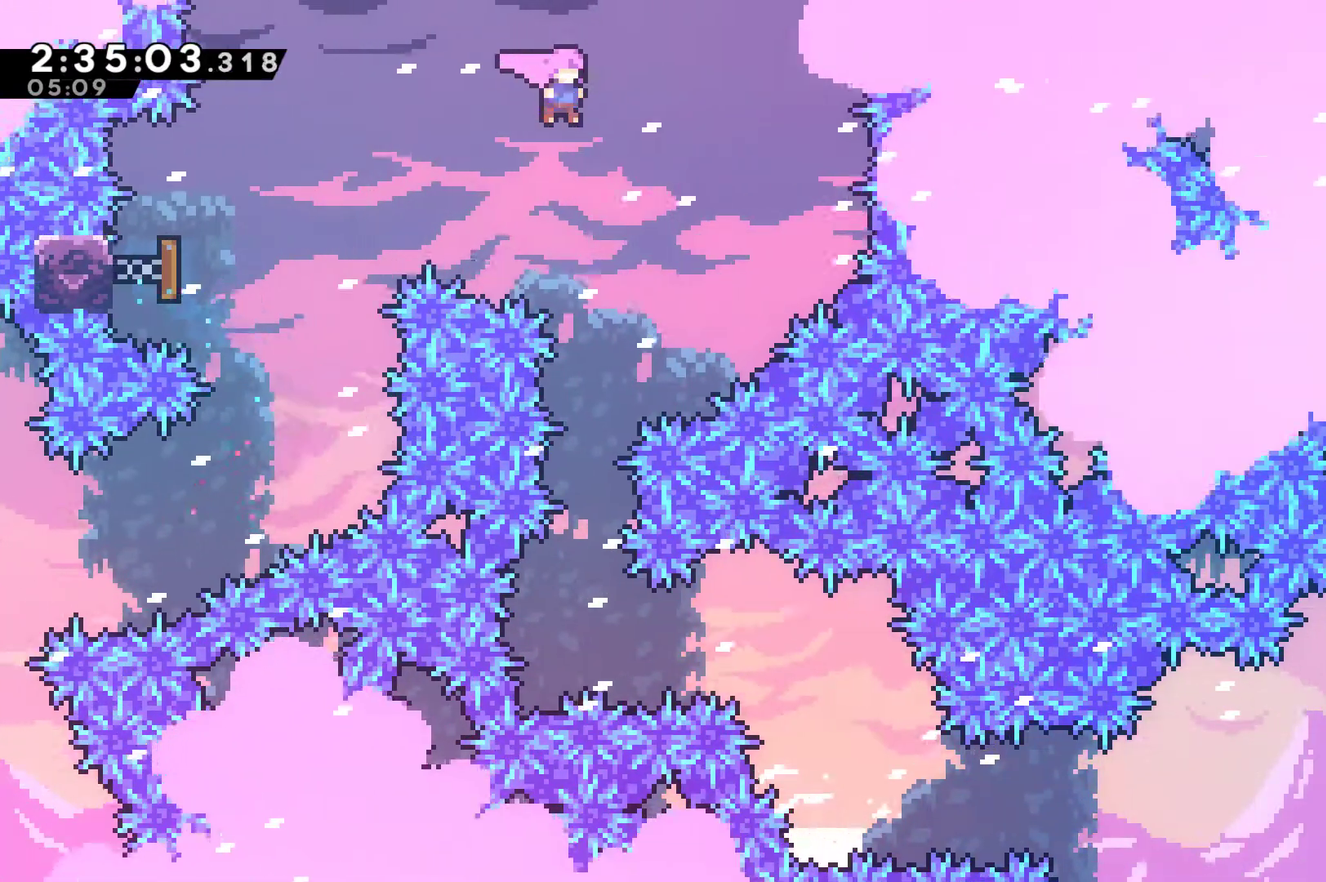
Gameplay with a controller (Xbox layout); each line is a JSON object with the inputs held at the frame after it. "events" lists button and stick changes between this image and that frame as [ms after this image, input, new state], when the widget could be followed in between. This document gives stick clicks only as held states, not as events.
{"buttons": [], "left_stick": "center", "right_stick": "center", "events": []}
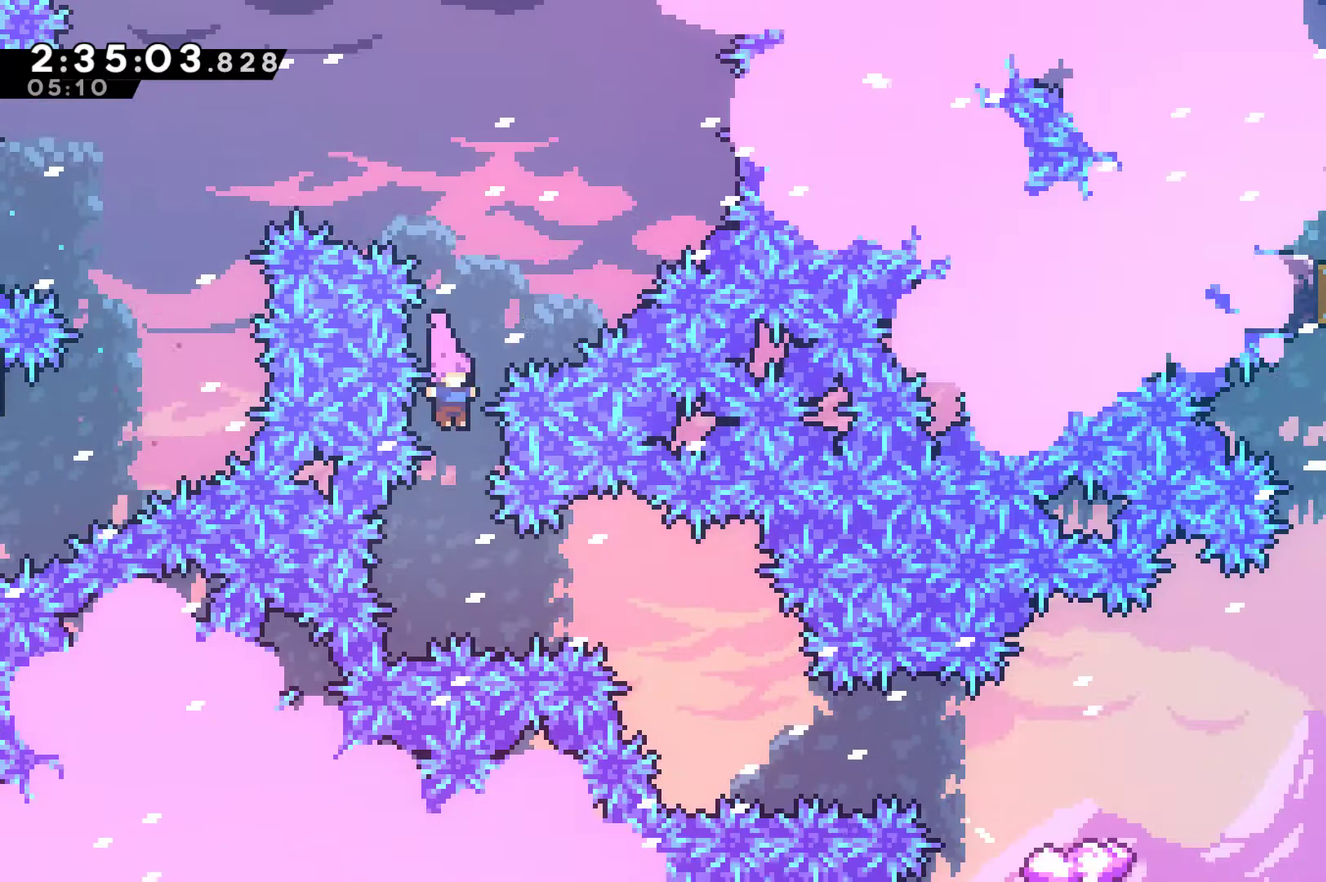
{"buttons": ["DPAD_UP", "DPAD_LEFT"], "left_stick": "center", "right_stick": "center", "events": [[167, "DPAD_RIGHT", "down"], [267, "X", "down"], [333, "DPAD_RIGHT", "up"], [367, "X", "up"], [400, "DPAD_LEFT", "down"], [400, "DPAD_UP", "down"]]}
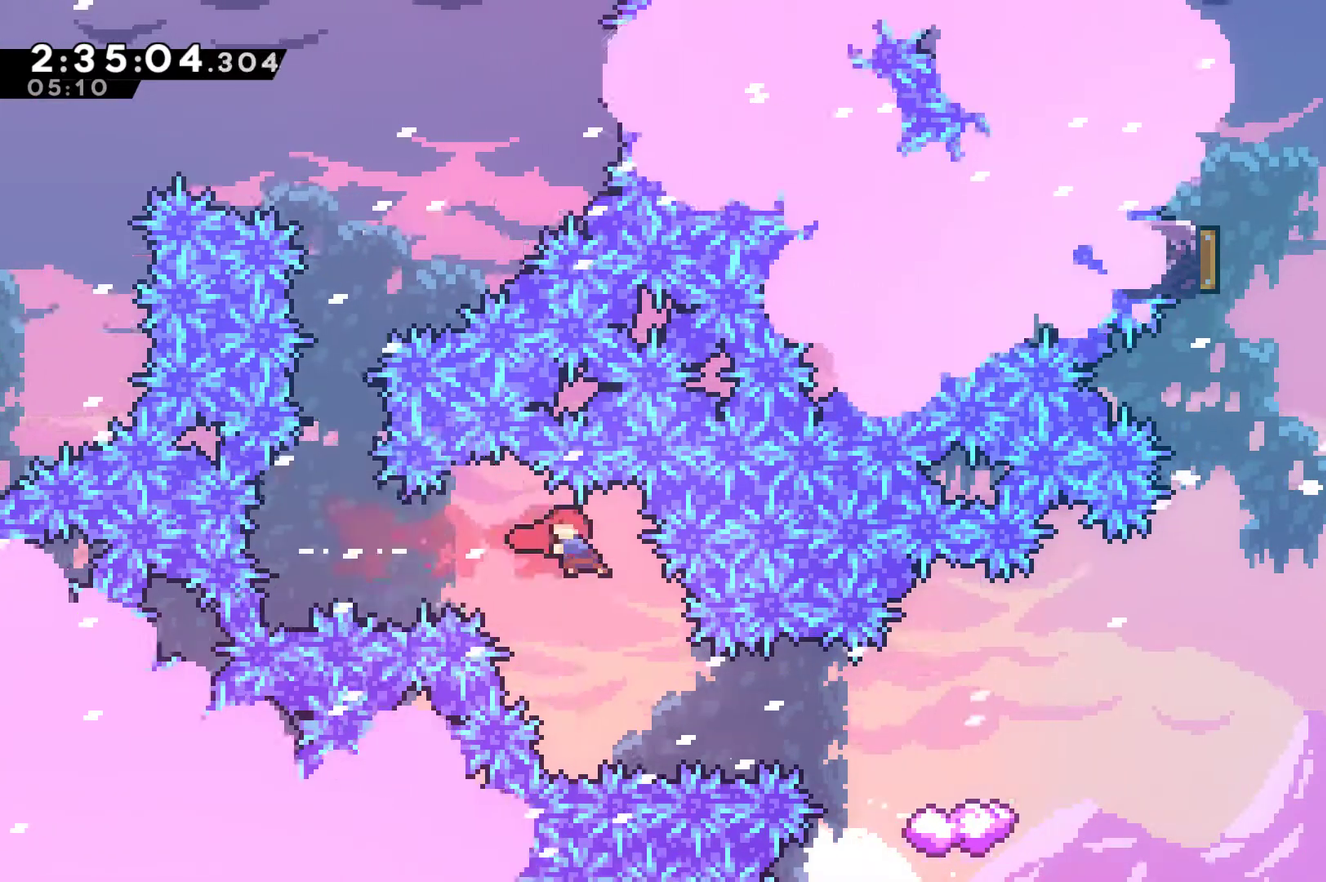
{"buttons": [], "left_stick": "center", "right_stick": "center", "events": [[300, "DPAD_LEFT", "up"], [300, "DPAD_RIGHT", "down"], [300, "DPAD_UP", "up"], [333, "X", "down"], [433, "DPAD_RIGHT", "up"], [433, "X", "up"]]}
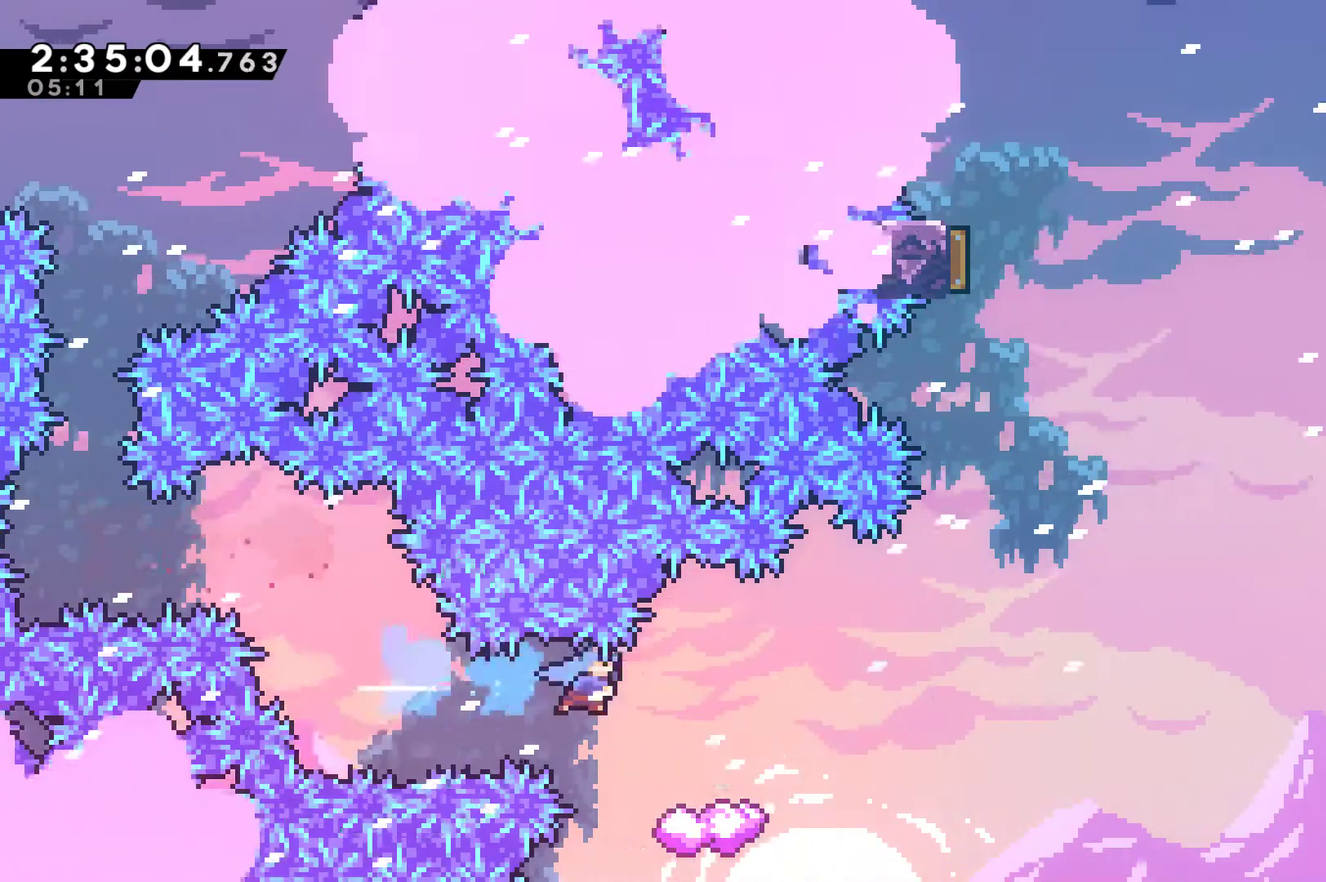
{"buttons": ["A", "DPAD_RIGHT"], "left_stick": "center", "right_stick": "center", "events": [[167, "DPAD_RIGHT", "down"], [367, "A", "down"]]}
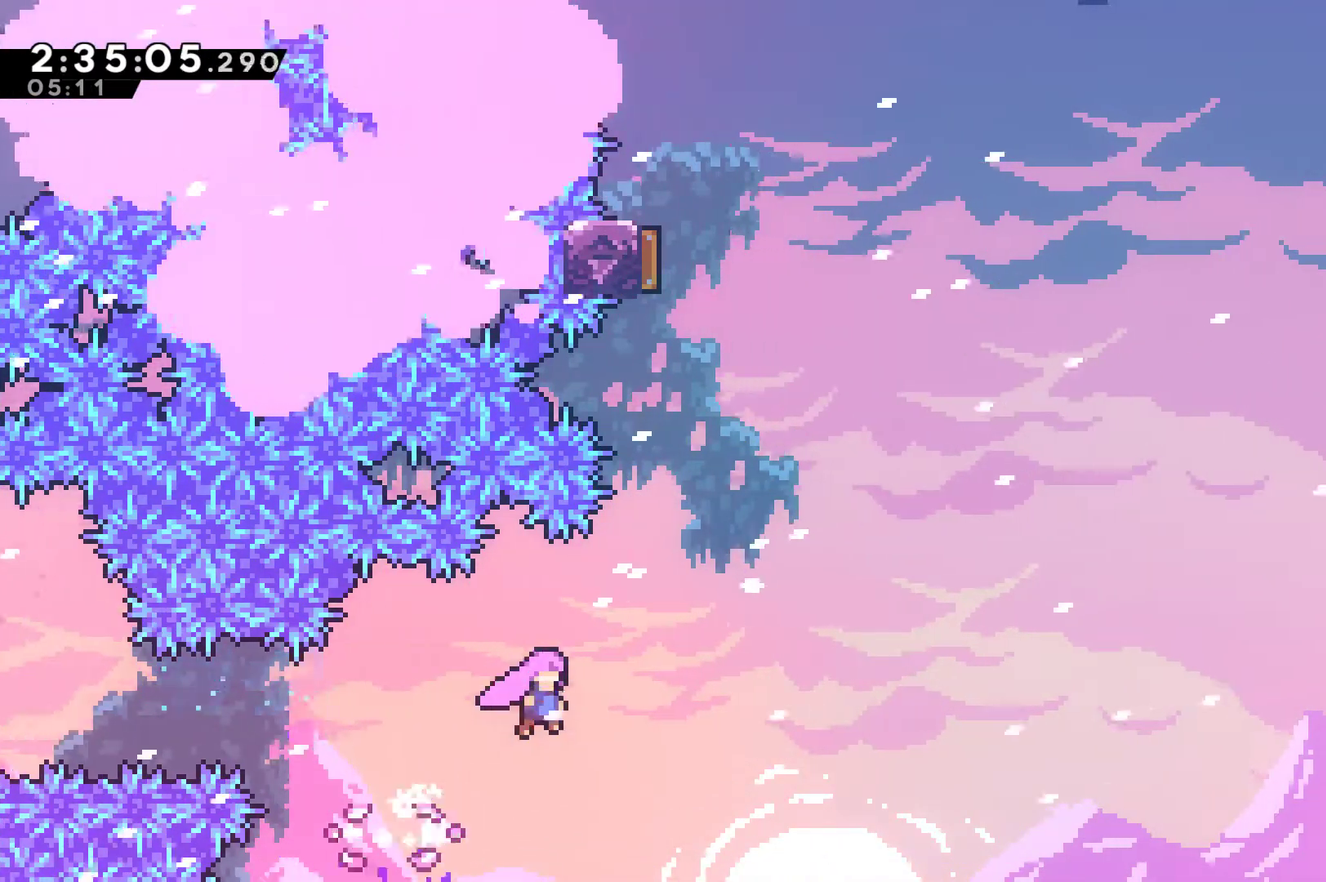
{"buttons": ["DPAD_UP"], "left_stick": "center", "right_stick": "center", "events": [[233, "A", "up"], [233, "DPAD_UP", "down"], [267, "DPAD_RIGHT", "up"], [300, "X", "down"], [467, "X", "up"]]}
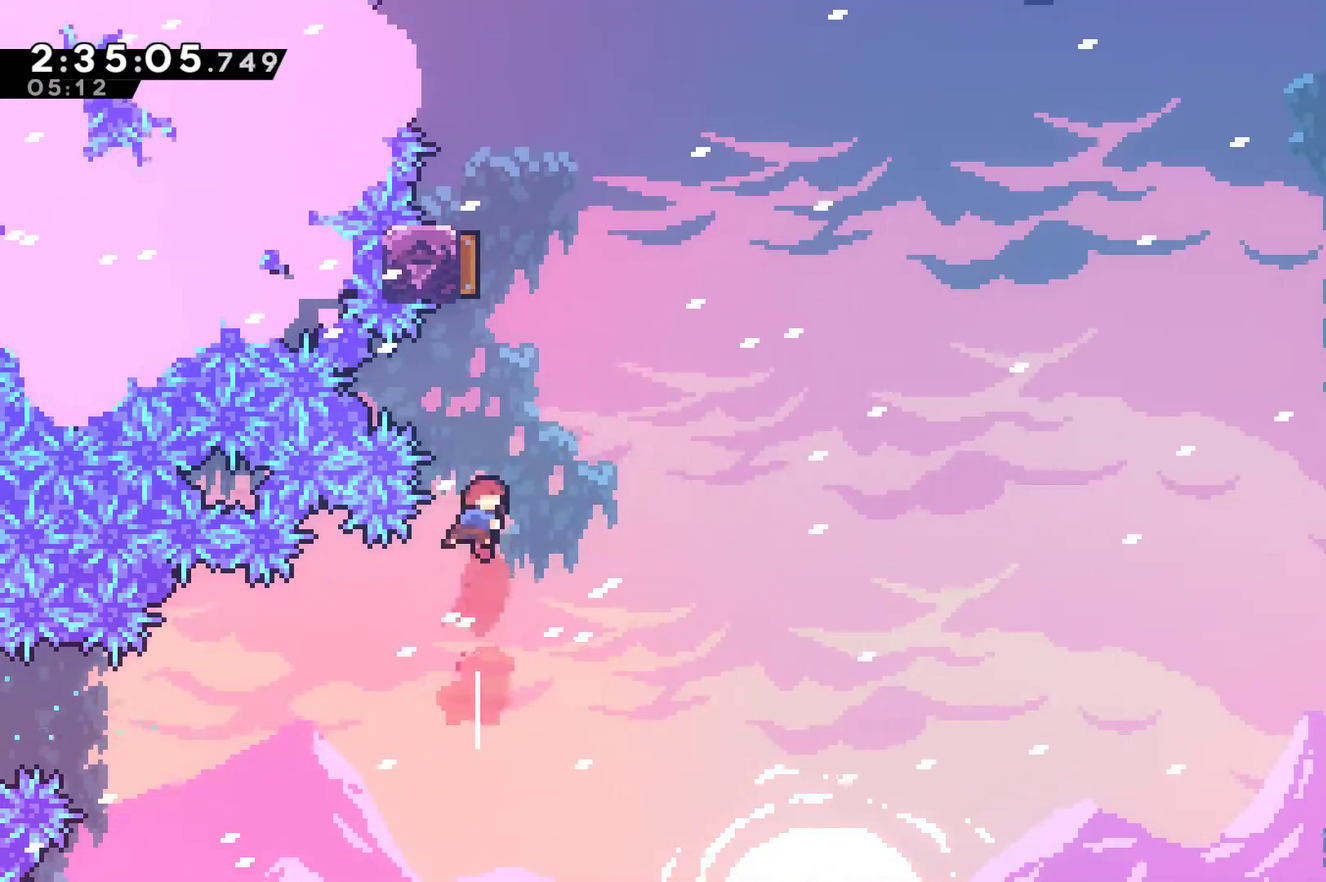
{"buttons": ["DPAD_RIGHT"], "left_stick": "center", "right_stick": "center", "events": [[100, "X", "down"], [333, "DPAD_RIGHT", "down"], [400, "DPAD_UP", "up"], [400, "X", "up"]]}
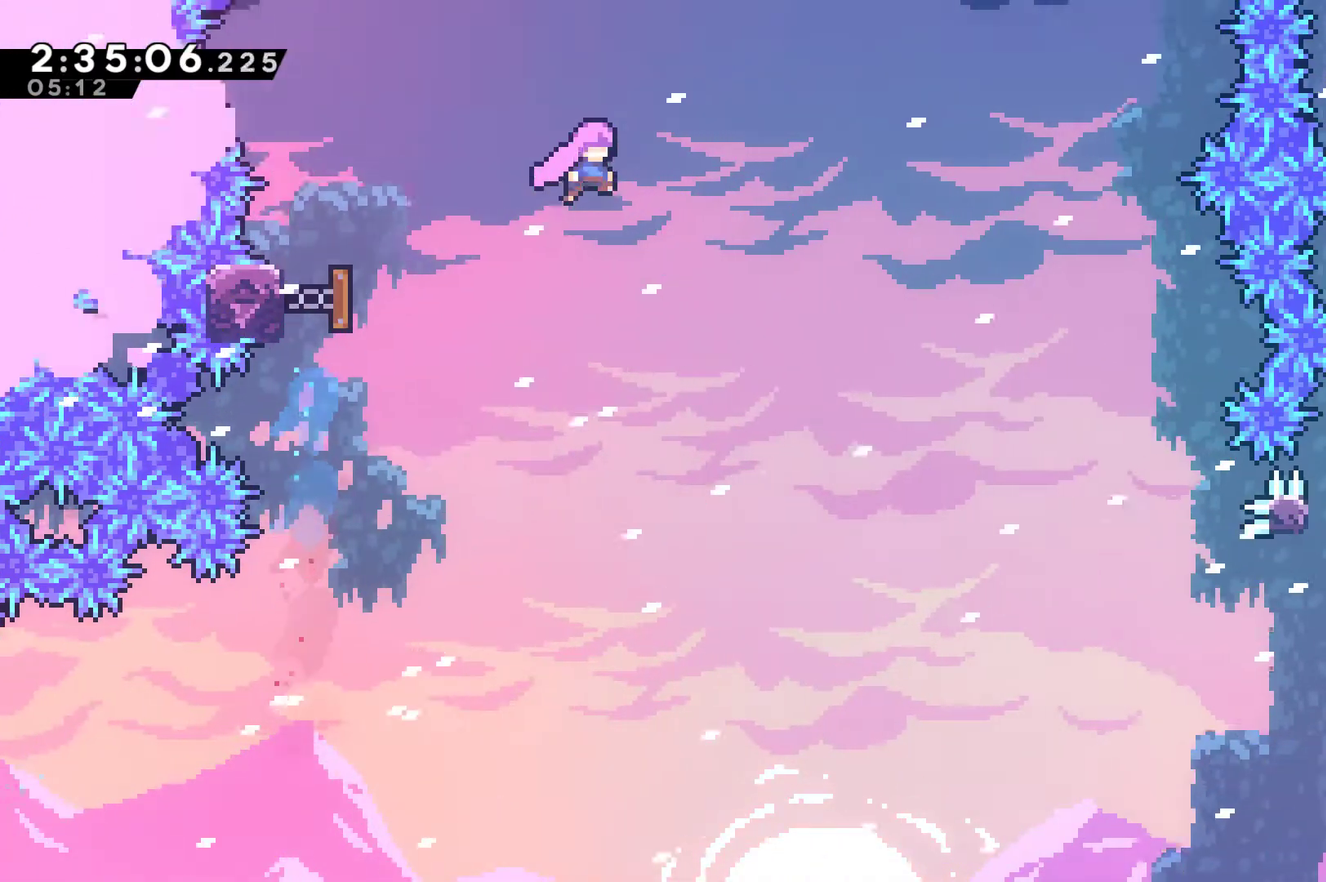
{"buttons": ["DPAD_RIGHT"], "left_stick": "center", "right_stick": "center", "events": []}
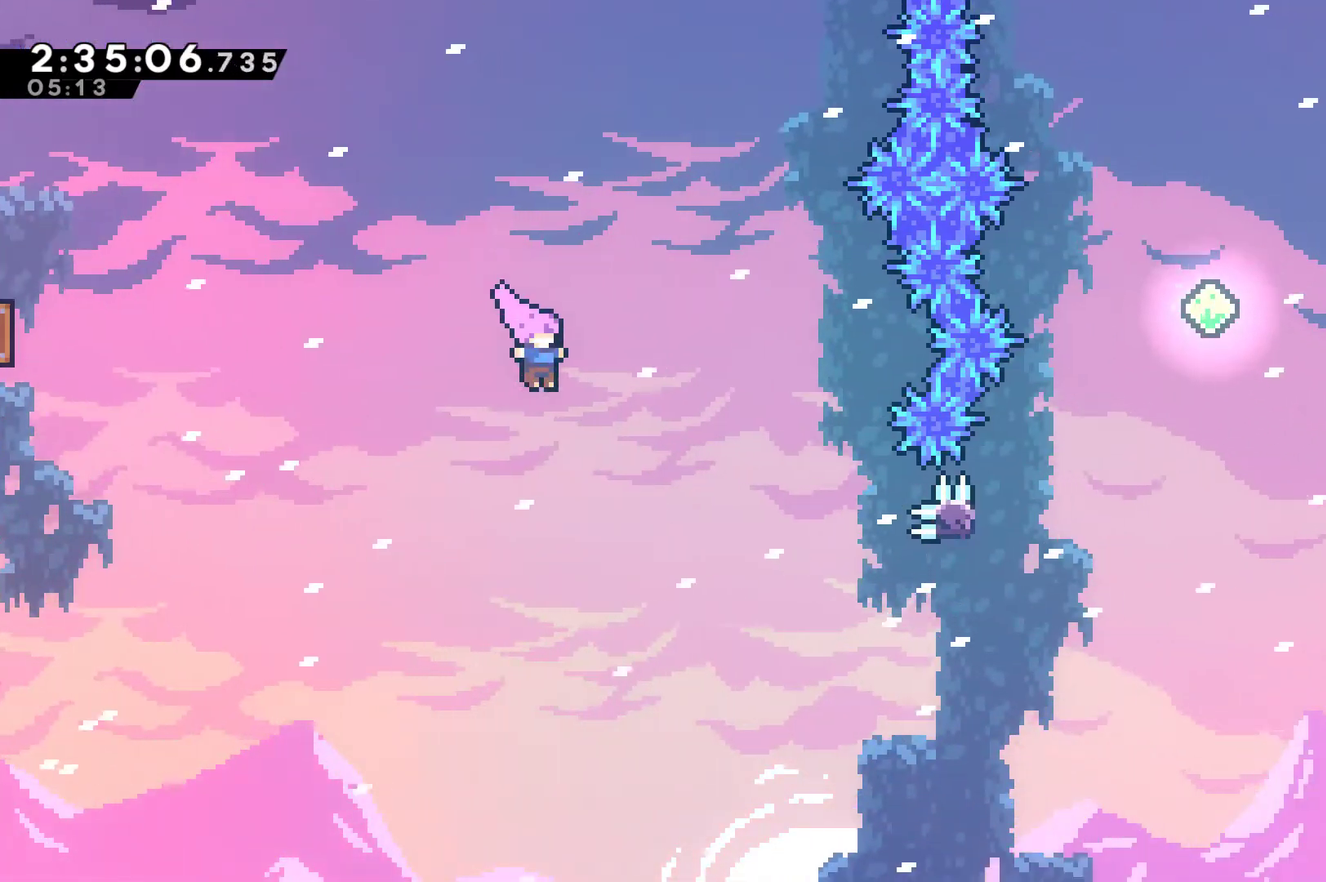
{"buttons": ["X", "DPAD_RIGHT"], "left_stick": "center", "right_stick": "center", "events": [[400, "X", "down"]]}
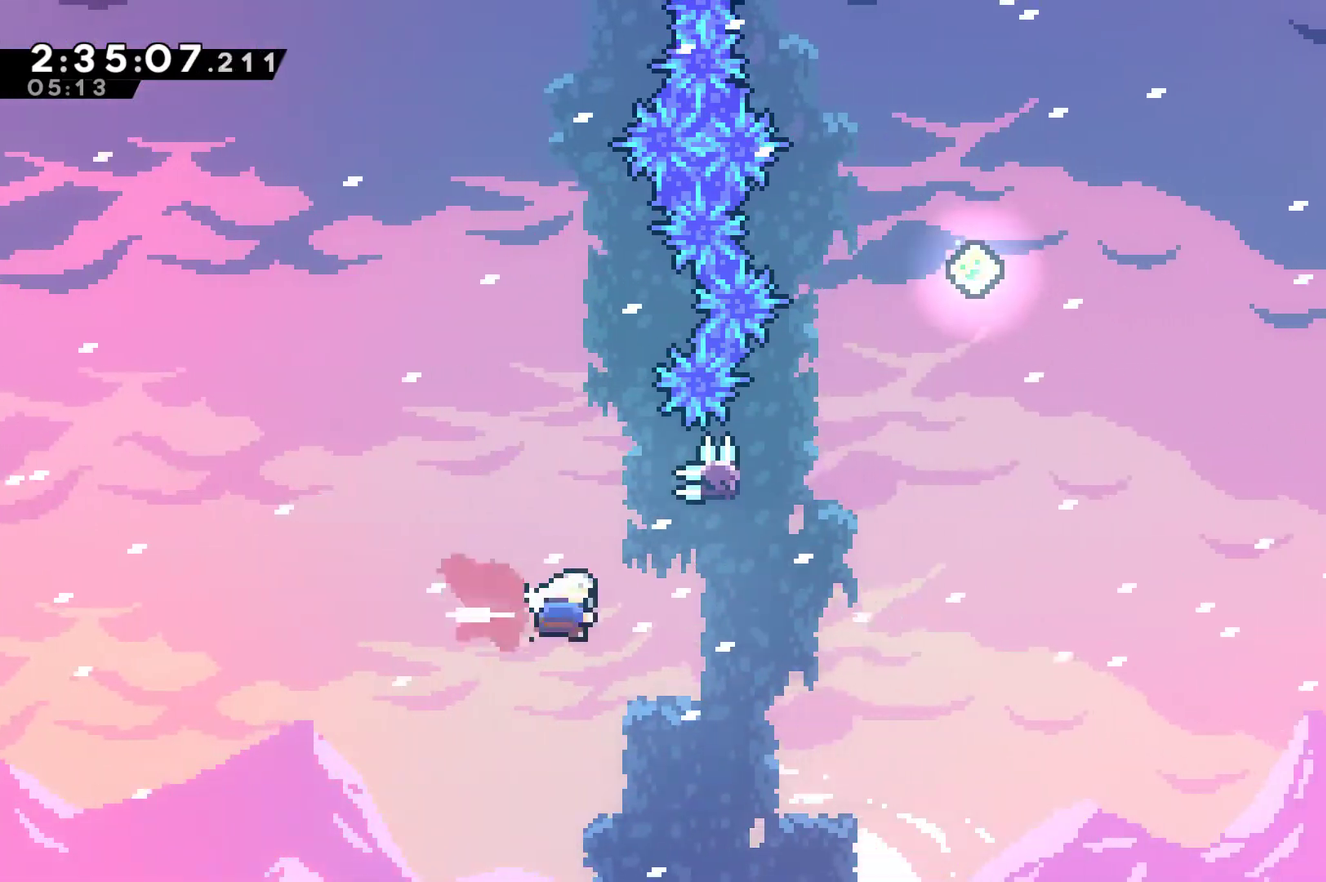
{"buttons": ["A", "X", "DPAD_UP", "DPAD_RIGHT"], "left_stick": "center", "right_stick": "center", "events": [[167, "DPAD_UP", "down"], [167, "X", "up"], [233, "DPAD_RIGHT", "up"], [233, "X", "down"], [433, "A", "down"], [500, "DPAD_RIGHT", "down"]]}
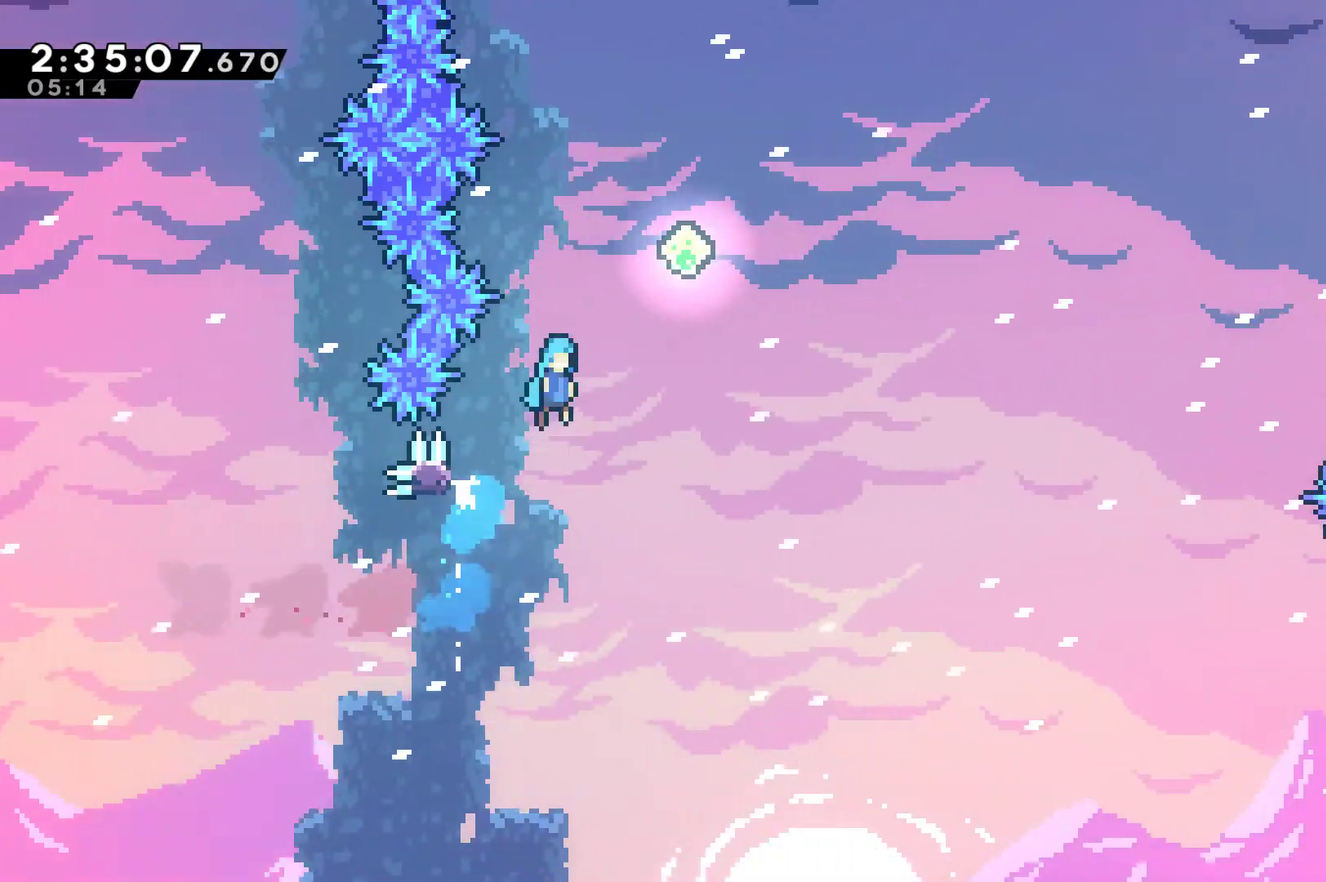
{"buttons": ["X", "DPAD_RIGHT"], "left_stick": "center", "right_stick": "center", "events": [[167, "DPAD_UP", "up"], [500, "A", "up"]]}
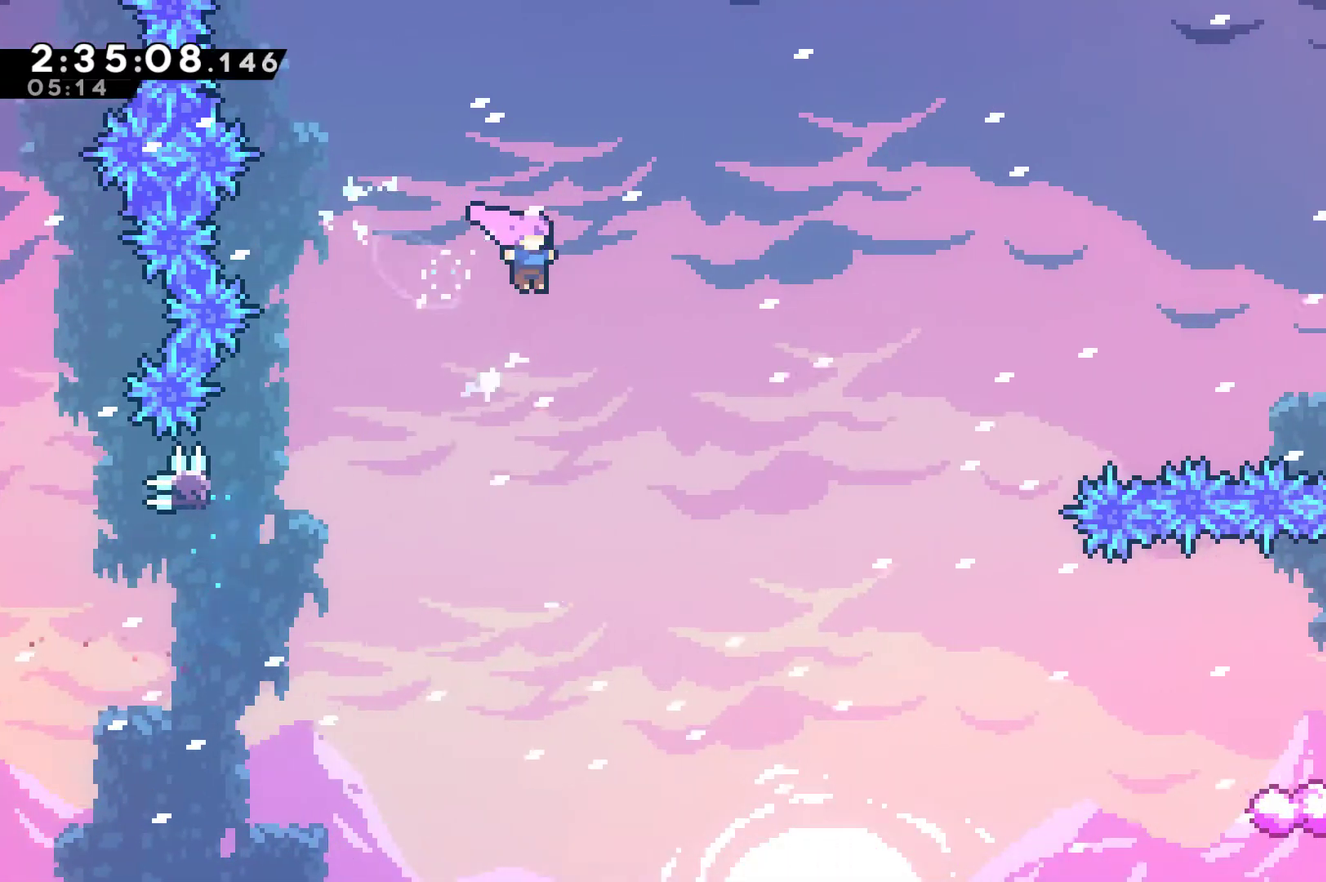
{"buttons": ["DPAD_RIGHT"], "left_stick": "center", "right_stick": "center", "events": [[33, "X", "up"]]}
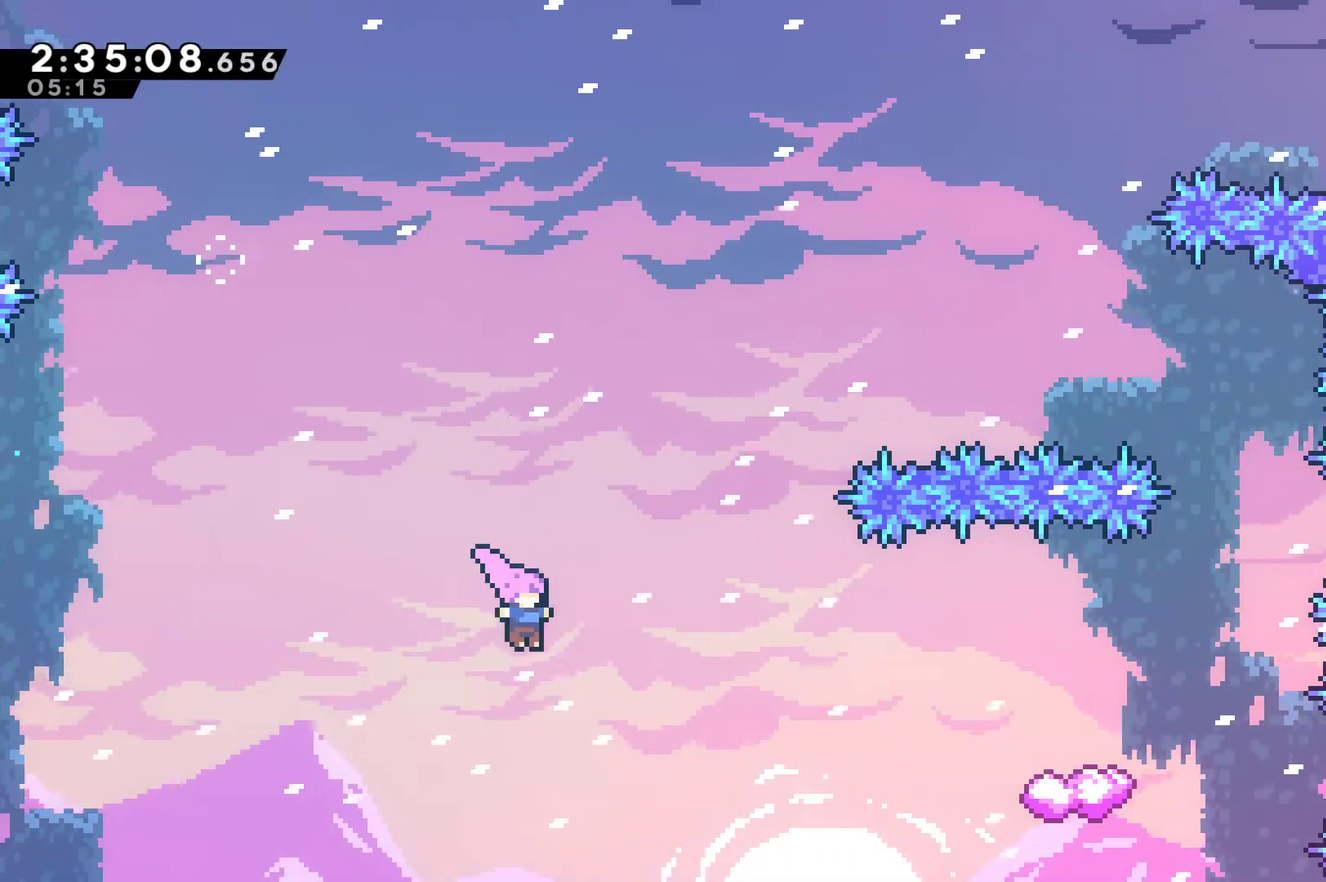
{"buttons": ["DPAD_RIGHT"], "left_stick": "center", "right_stick": "center", "events": [[67, "X", "down"], [233, "X", "up"], [400, "X", "down"], [500, "X", "up"]]}
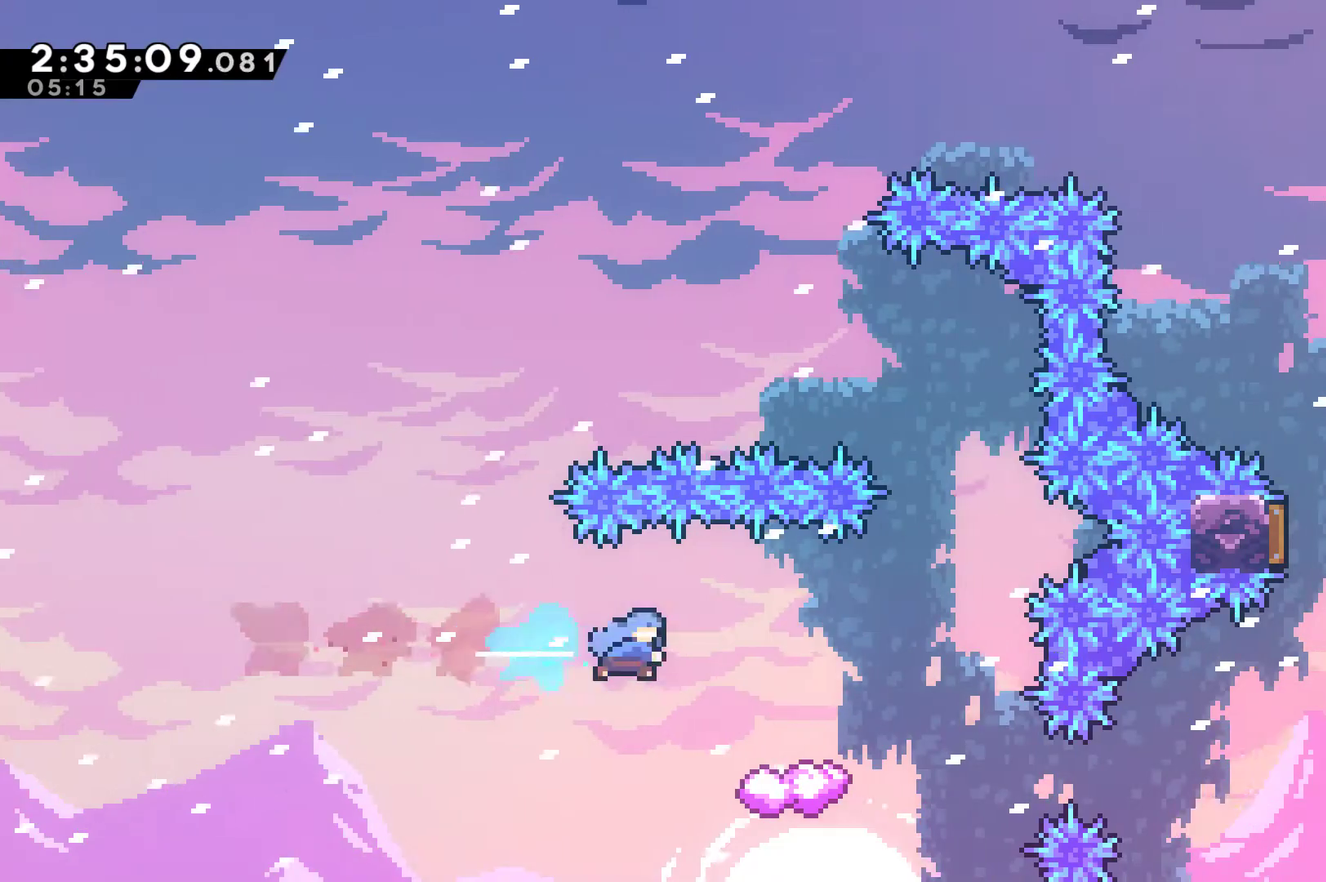
{"buttons": ["A", "DPAD_RIGHT"], "left_stick": "center", "right_stick": "center", "events": [[33, "DPAD_RIGHT", "up"], [367, "DPAD_RIGHT", "down"], [433, "A", "down"]]}
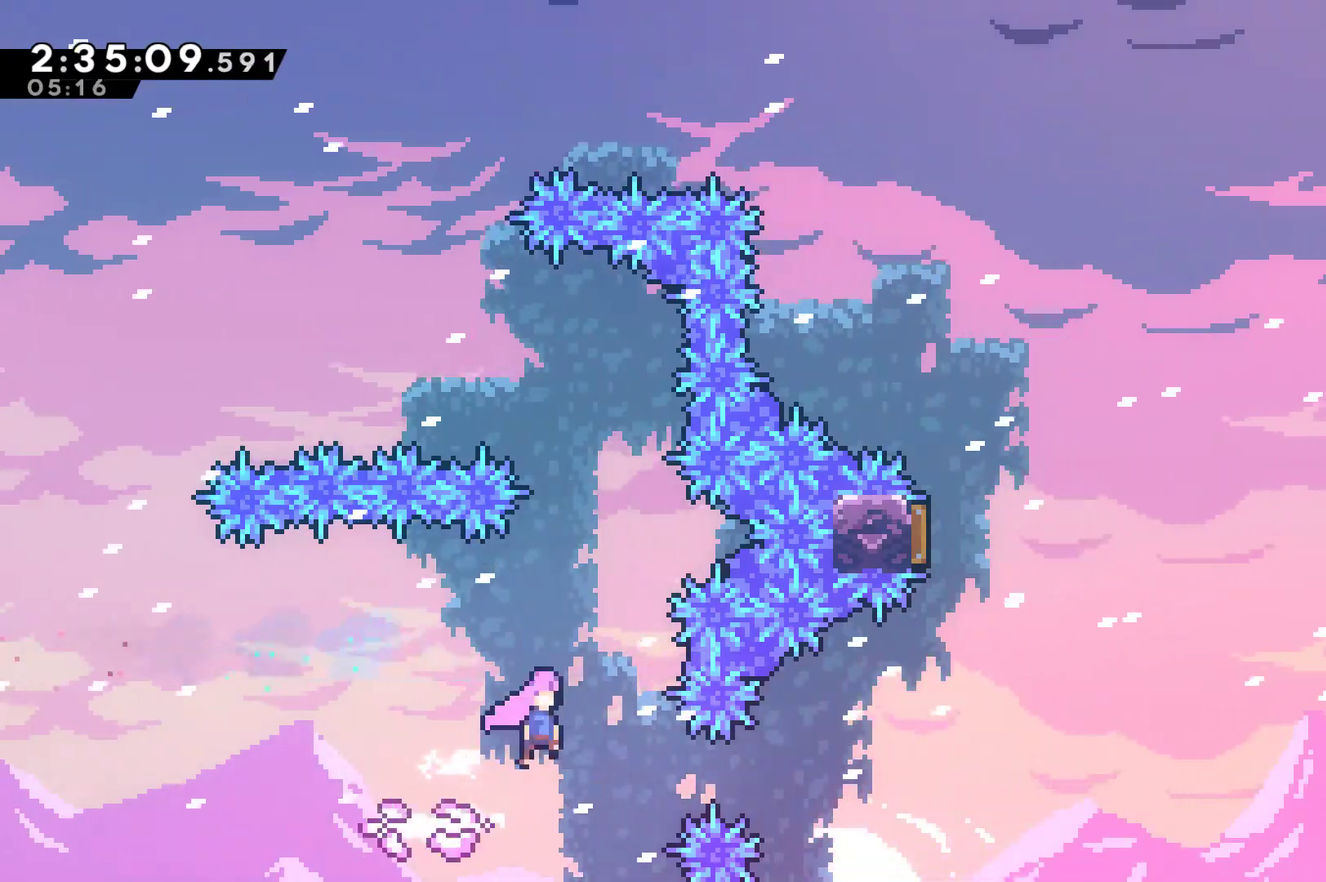
{"buttons": ["DPAD_RIGHT"], "left_stick": "center", "right_stick": "center", "events": [[33, "A", "up"], [100, "DPAD_RIGHT", "up"], [233, "DPAD_RIGHT", "down"], [300, "X", "down"], [467, "X", "up"]]}
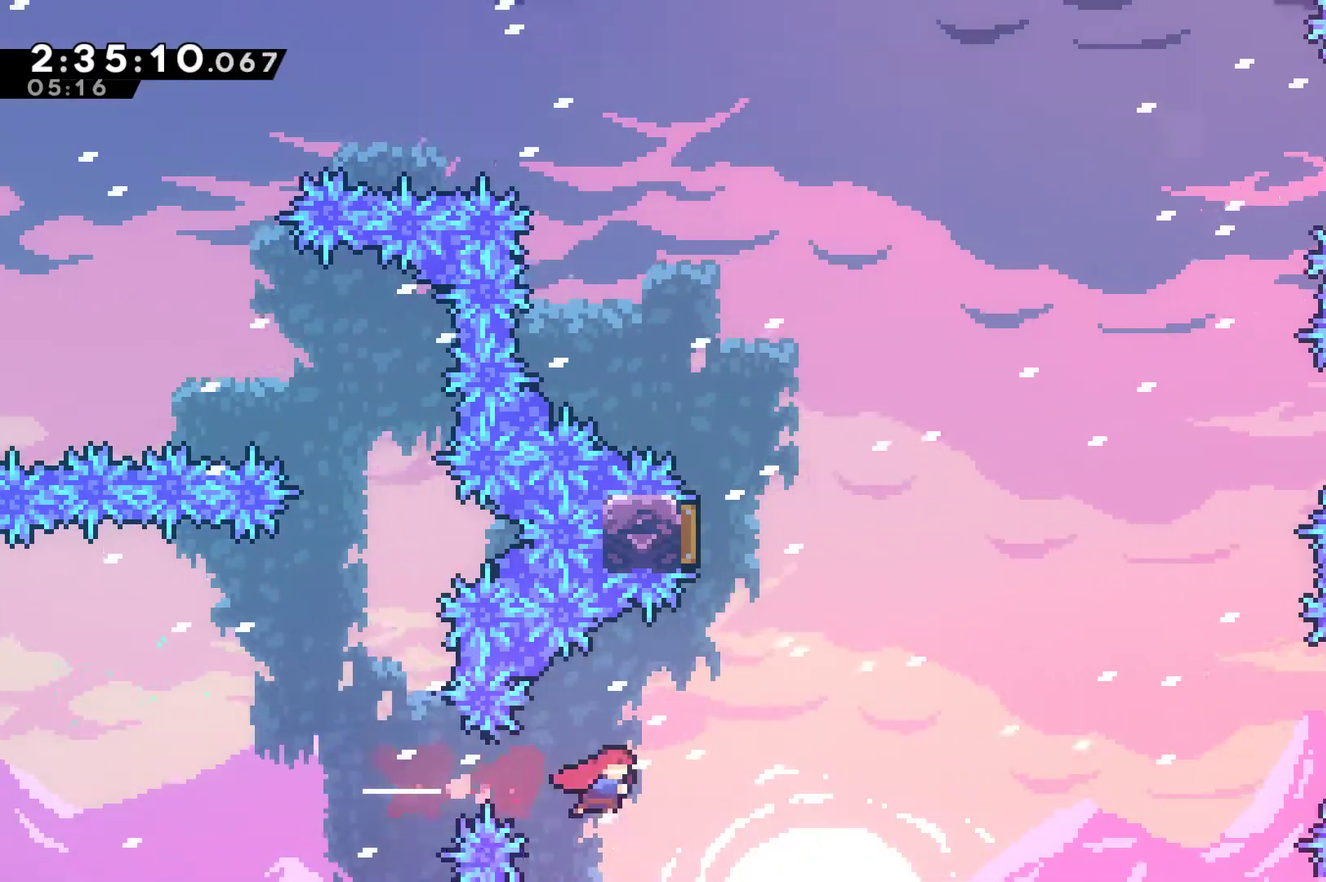
{"buttons": ["X", "DPAD_UP"], "left_stick": "center", "right_stick": "center", "events": [[167, "DPAD_UP", "down"], [200, "DPAD_RIGHT", "up"], [233, "X", "down"]]}
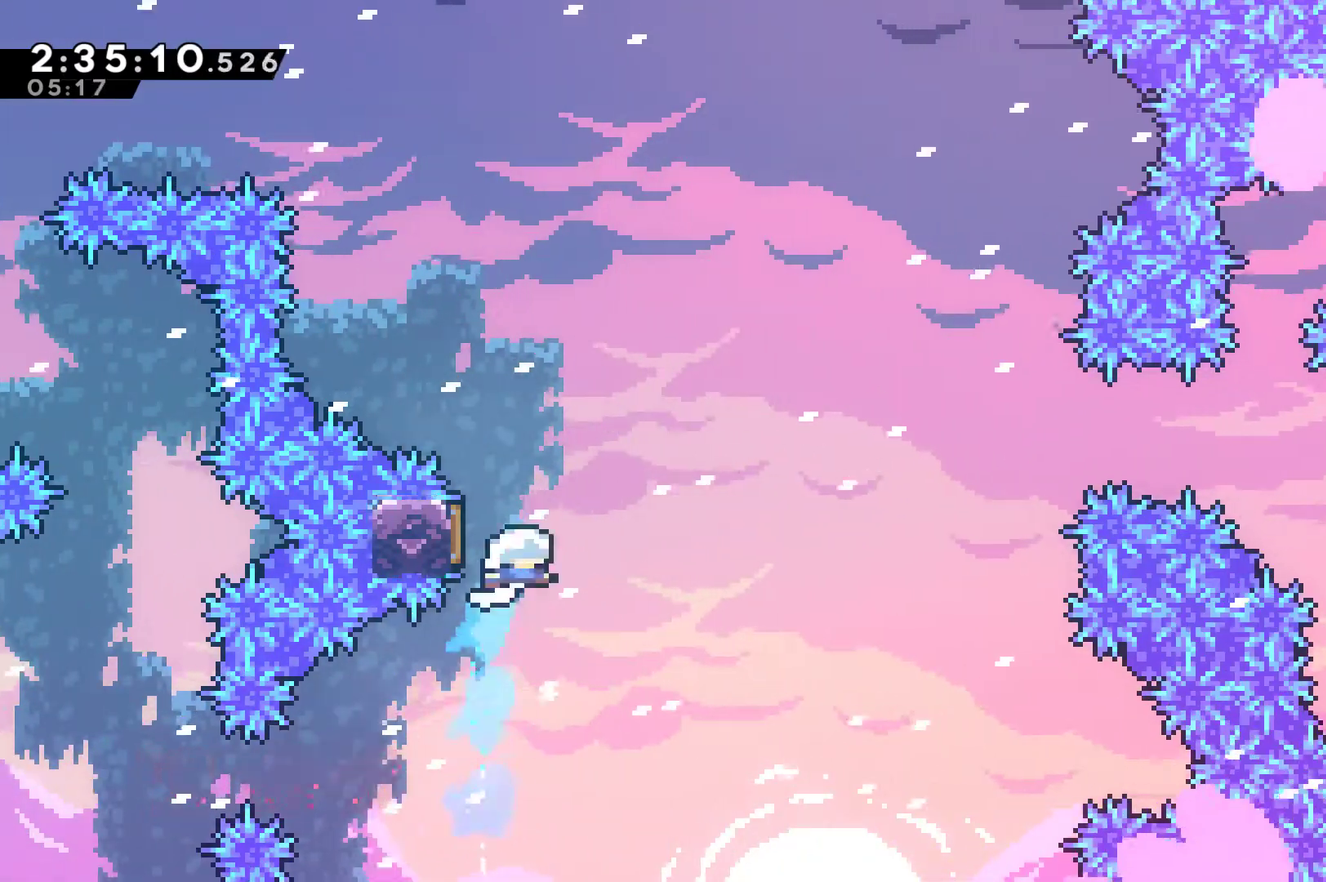
{"buttons": ["DPAD_RIGHT"], "left_stick": "center", "right_stick": "center", "events": [[133, "DPAD_RIGHT", "down"], [167, "X", "up"], [467, "DPAD_UP", "up"]]}
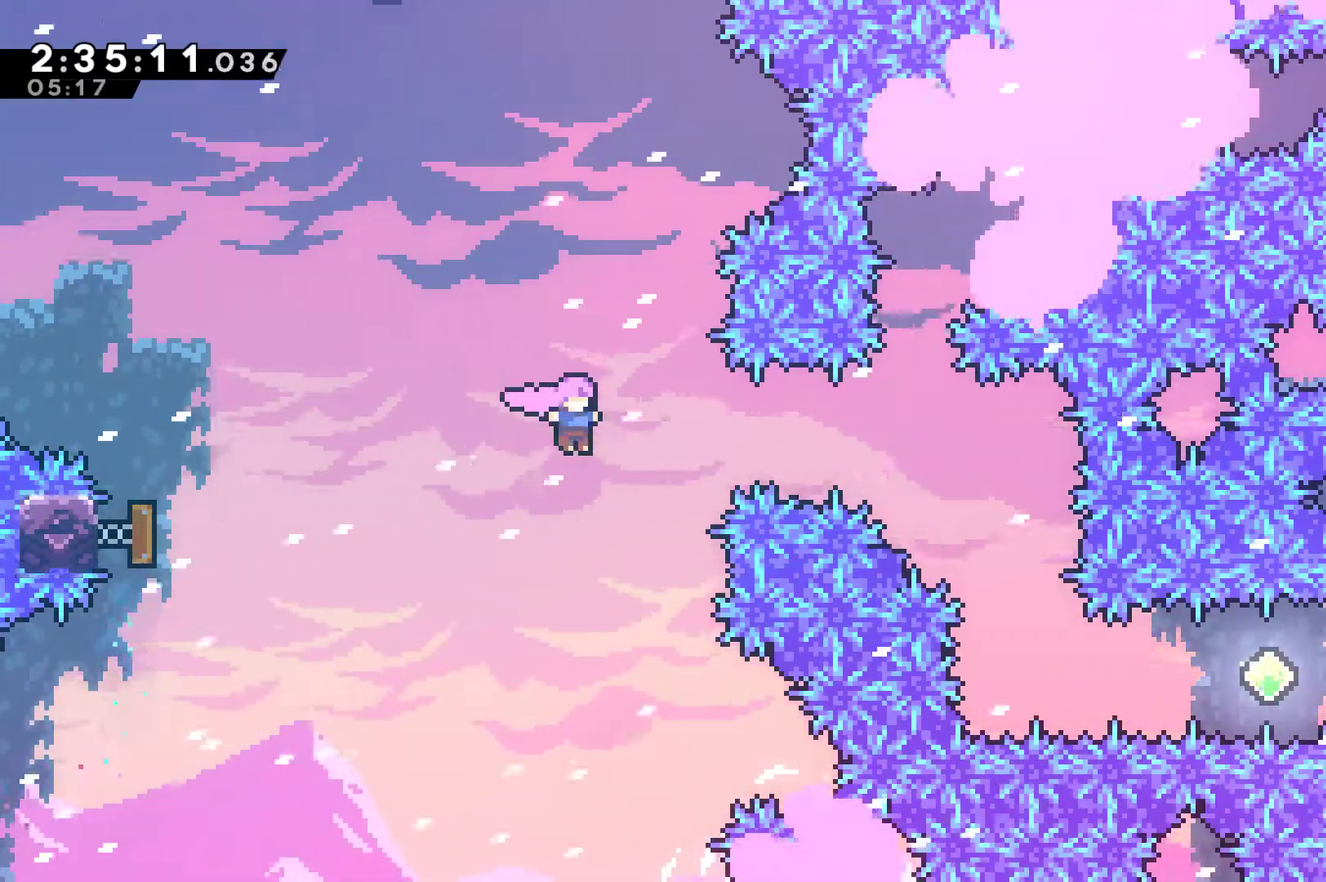
{"buttons": ["X", "DPAD_RIGHT"], "left_stick": "center", "right_stick": "center", "events": [[67, "X", "down"]]}
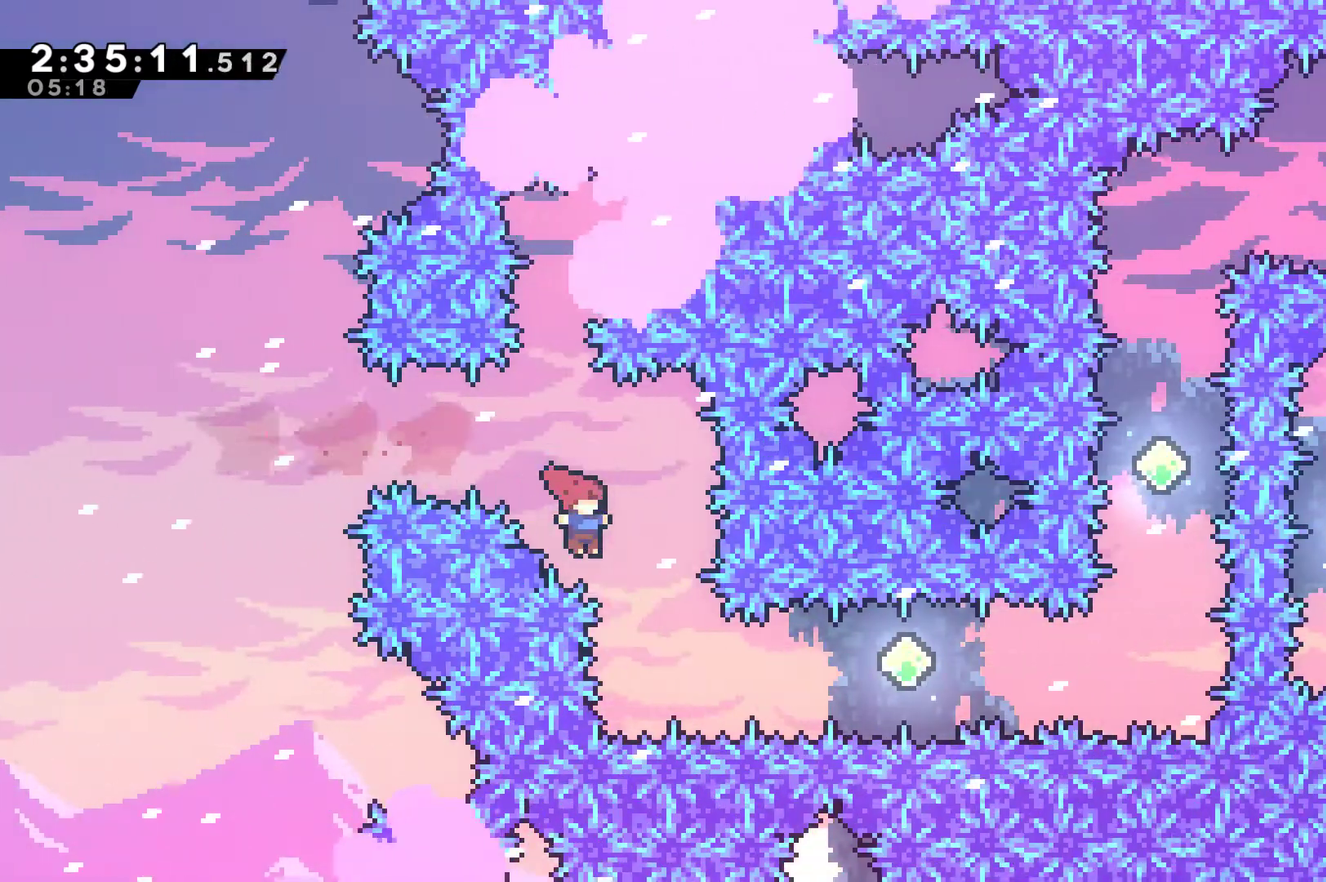
{"buttons": ["DPAD_RIGHT"], "left_stick": "center", "right_stick": "center", "events": [[100, "X", "up"], [267, "X", "down"], [433, "X", "up"]]}
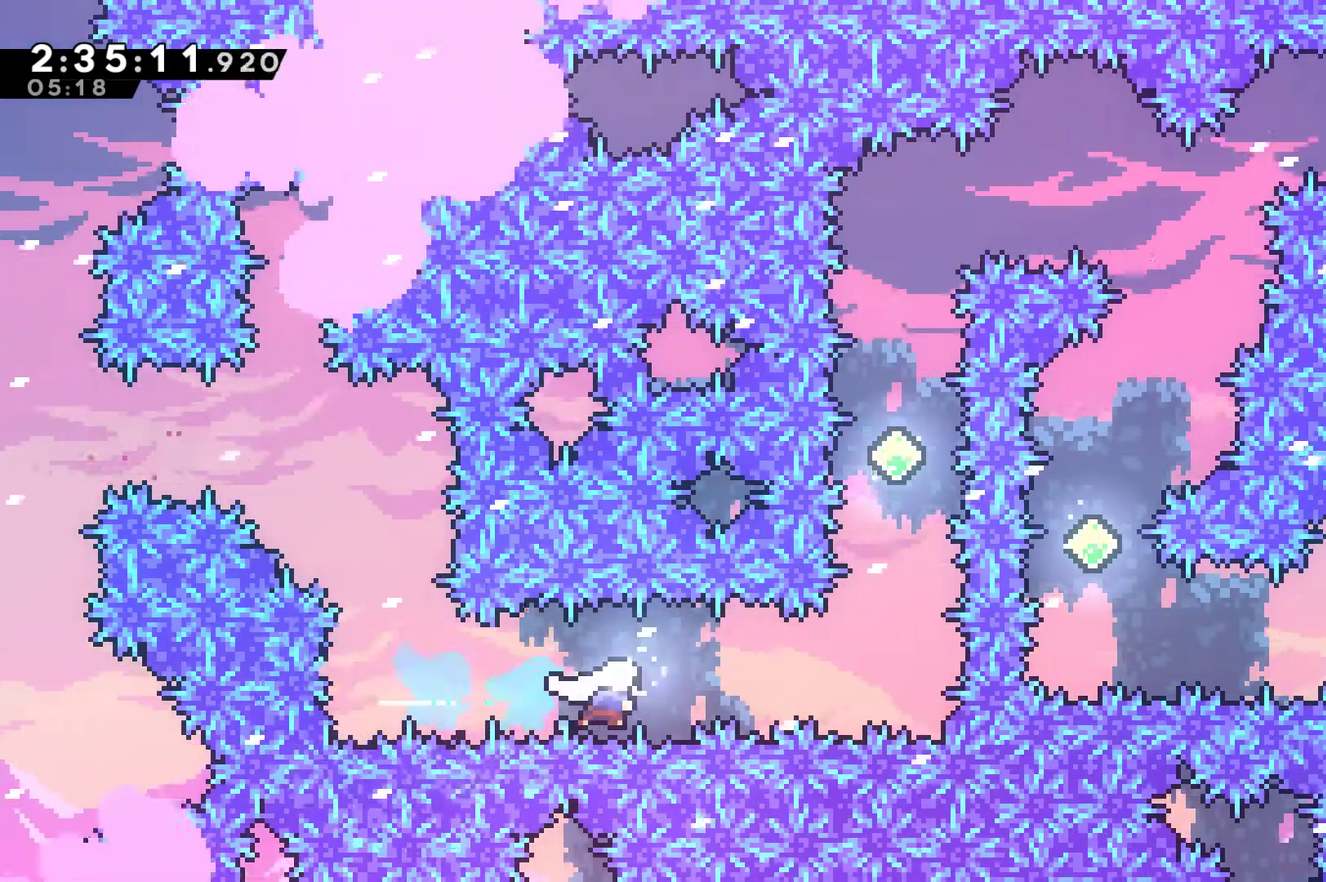
{"buttons": ["X", "DPAD_UP"], "left_stick": "center", "right_stick": "center", "events": [[100, "X", "down"], [300, "DPAD_UP", "down"], [300, "X", "up"], [333, "DPAD_RIGHT", "up"], [400, "X", "down"]]}
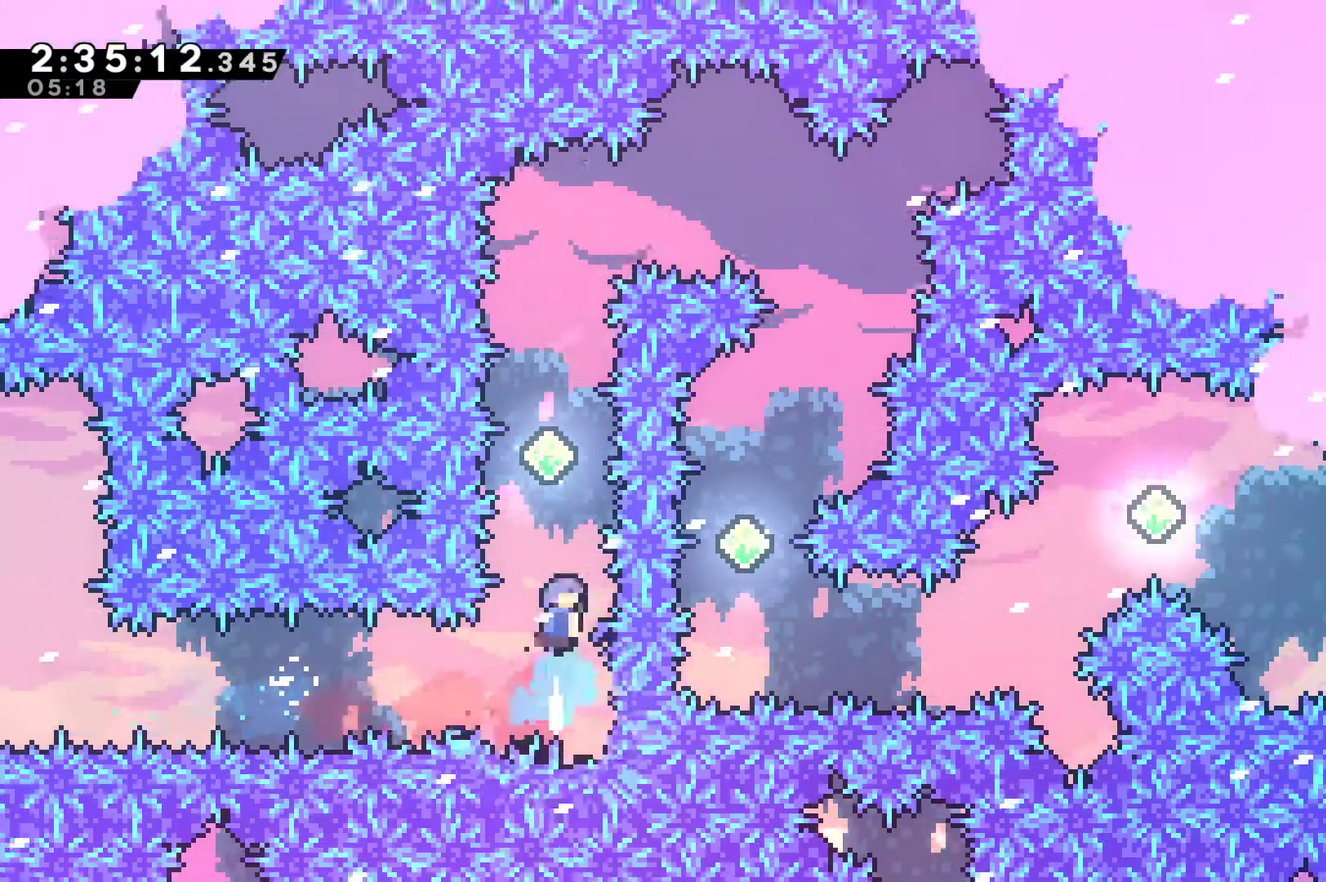
{"buttons": ["X", "DPAD_UP"], "left_stick": "center", "right_stick": "center", "events": [[33, "X", "up"], [300, "X", "down"]]}
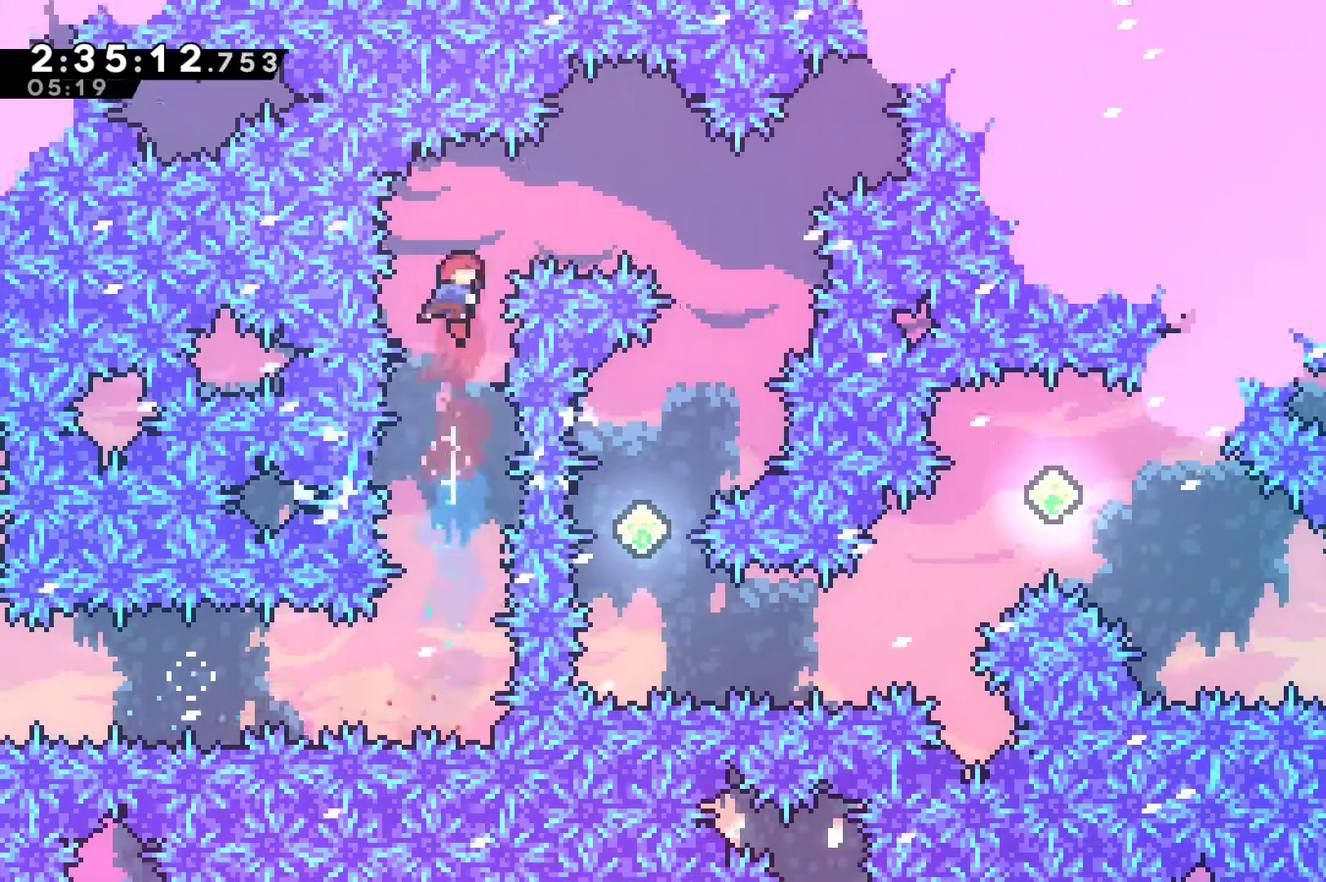
{"buttons": ["DPAD_UP", "DPAD_LEFT"], "left_stick": "center", "right_stick": "center", "events": [[67, "X", "up"], [167, "DPAD_RIGHT", "down"], [200, "DPAD_UP", "up"], [200, "X", "down"], [333, "X", "up"], [433, "DPAD_RIGHT", "up"], [500, "DPAD_LEFT", "down"], [500, "DPAD_UP", "down"]]}
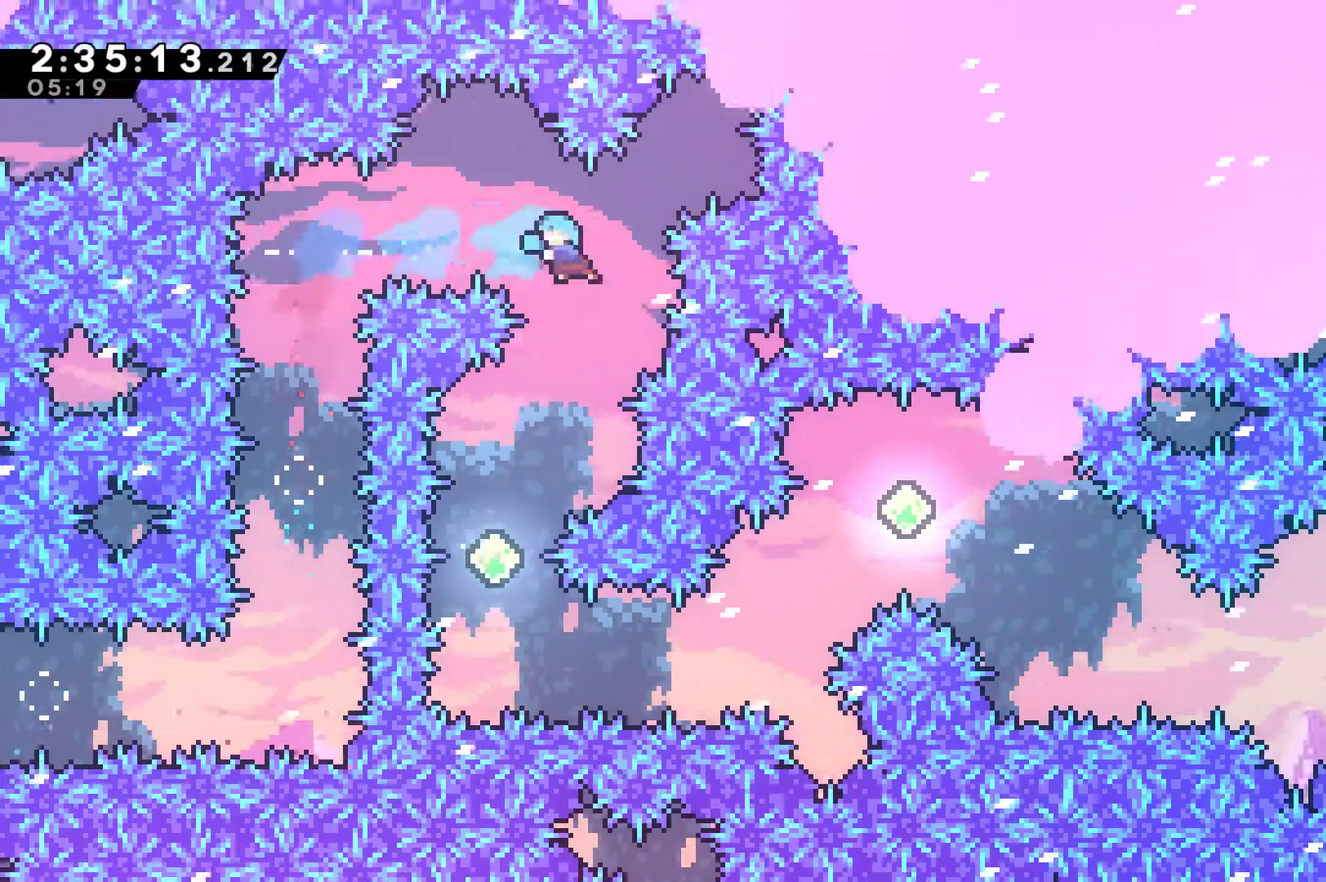
{"buttons": ["DPAD_RIGHT"], "left_stick": "center", "right_stick": "center", "events": [[433, "DPAD_LEFT", "up"], [433, "DPAD_UP", "up"], [467, "DPAD_RIGHT", "down"]]}
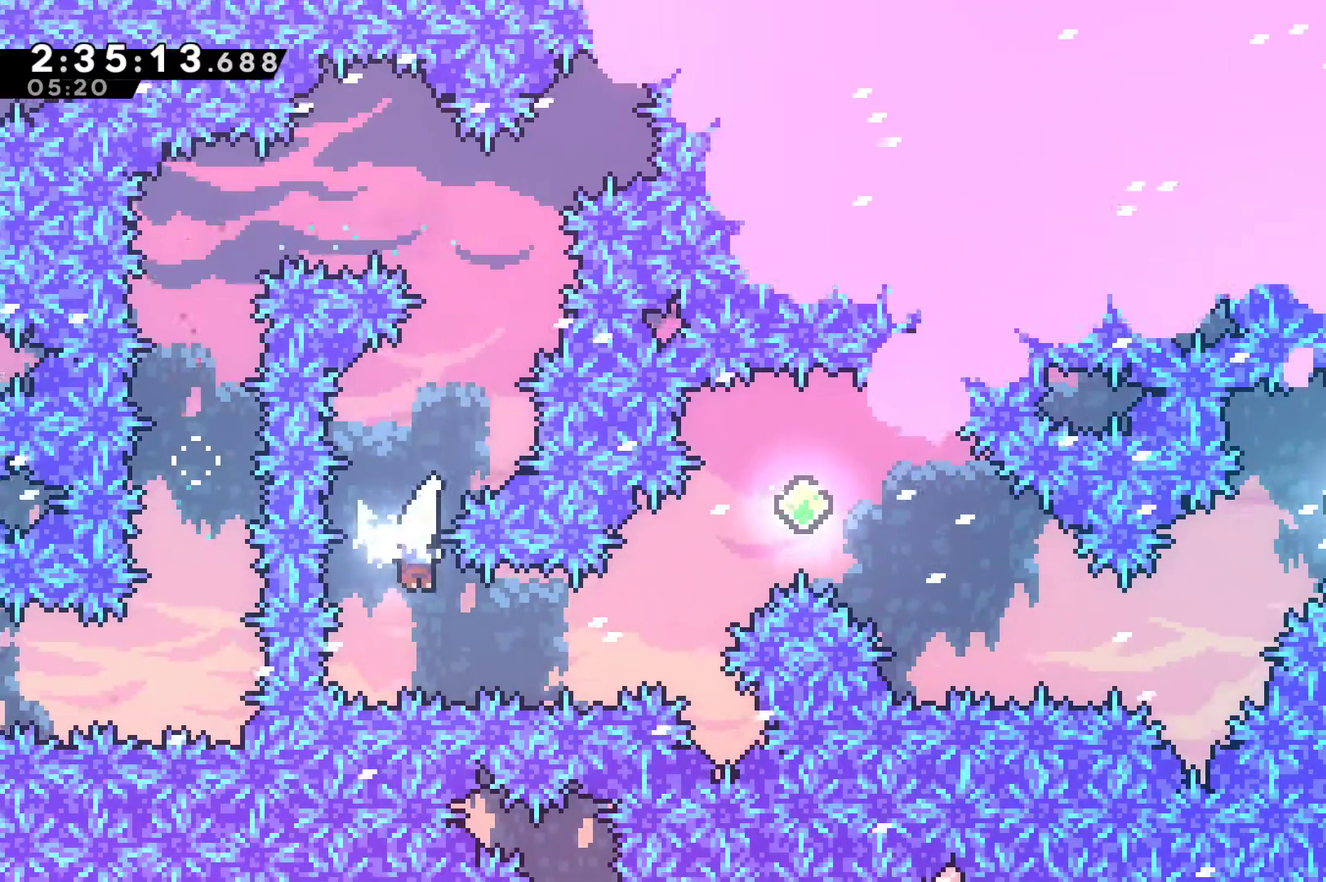
{"buttons": ["X", "DPAD_UP", "DPAD_RIGHT"], "left_stick": "center", "right_stick": "center", "events": [[133, "X", "down"], [300, "X", "up"], [333, "DPAD_UP", "down"], [400, "X", "down"]]}
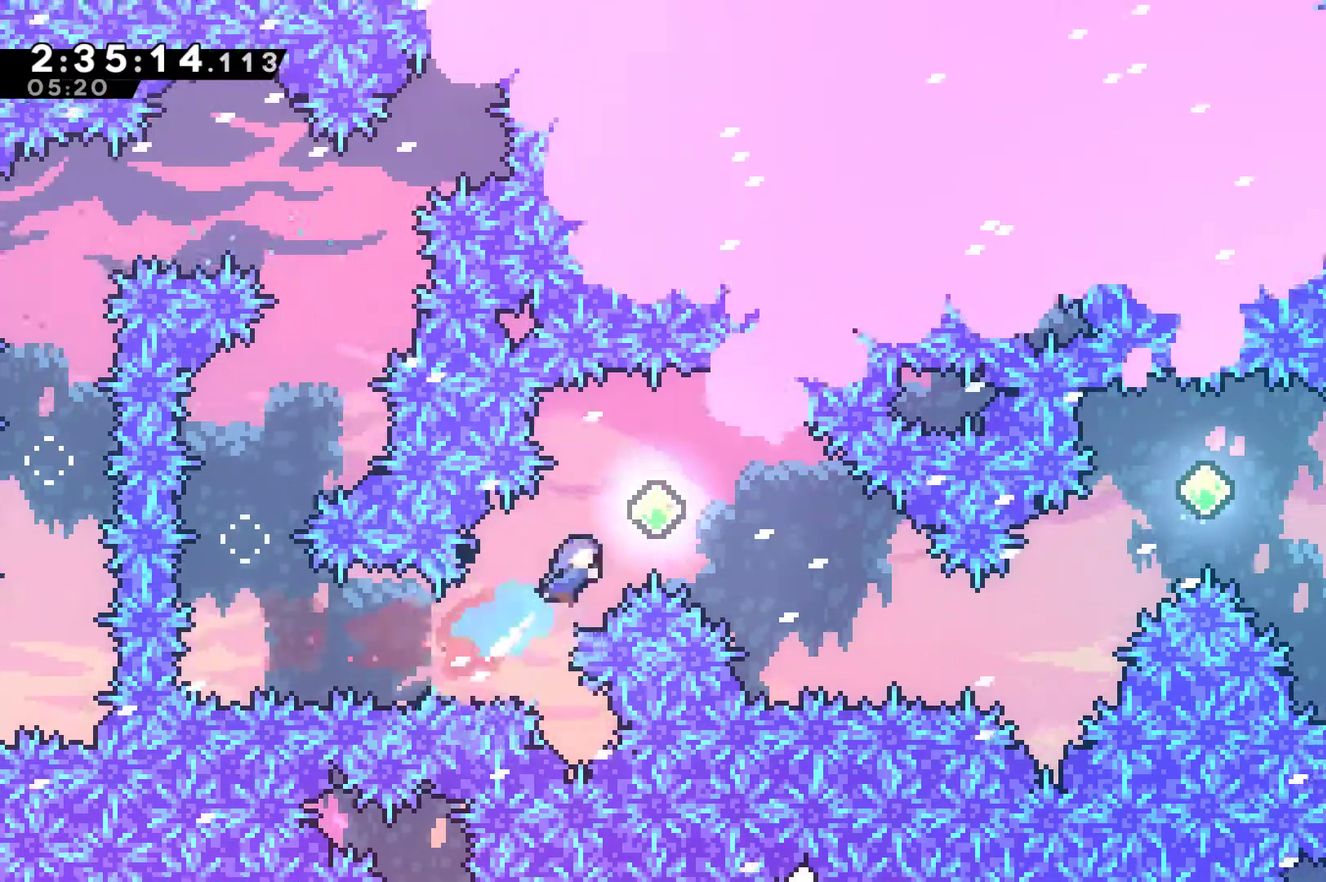
{"buttons": ["DPAD_RIGHT"], "left_stick": "center", "right_stick": "center", "events": [[33, "X", "up"], [133, "DPAD_UP", "up"]]}
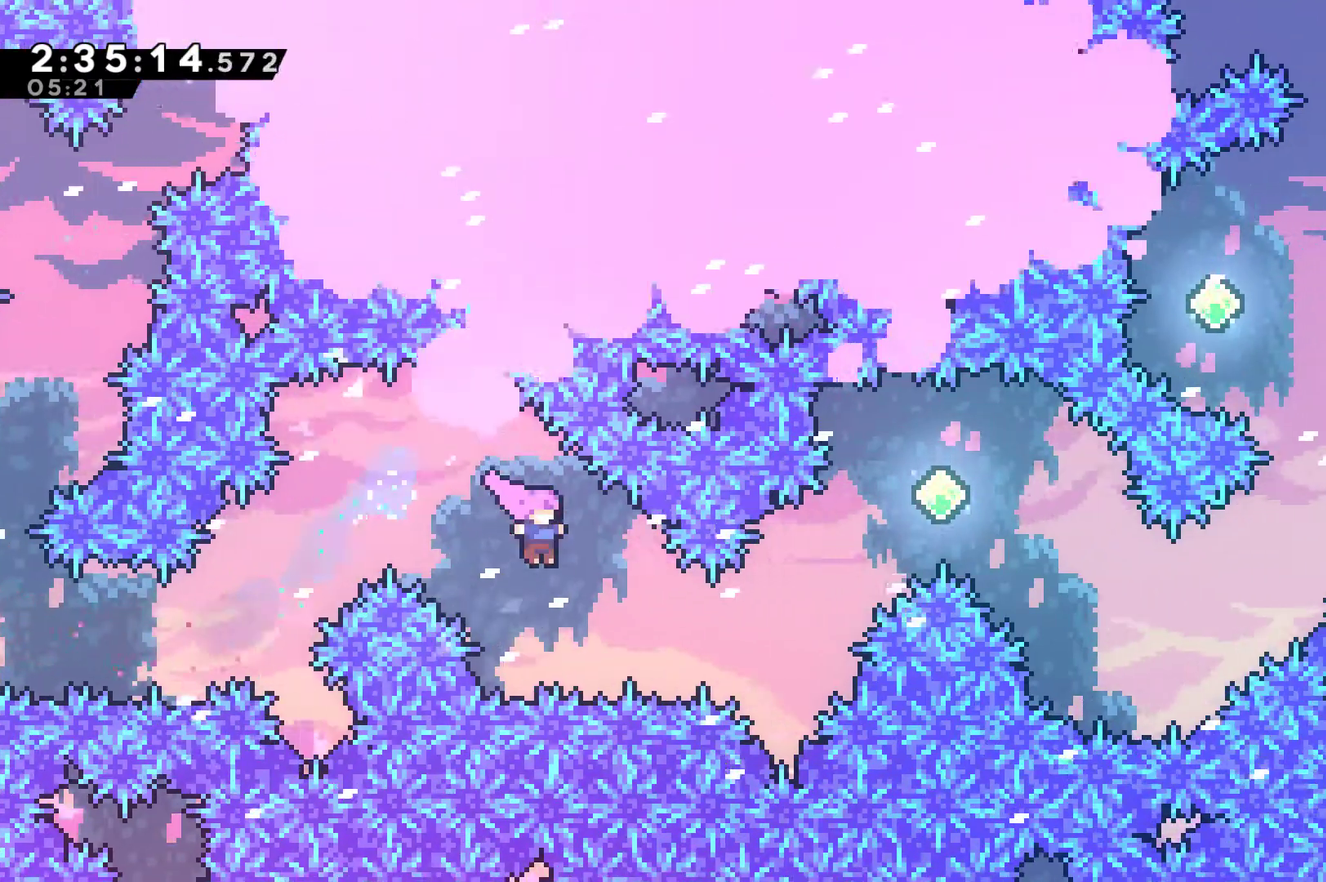
{"buttons": ["X", "DPAD_UP", "DPAD_RIGHT"], "left_stick": "center", "right_stick": "center", "events": [[167, "X", "down"], [333, "DPAD_UP", "down"], [333, "X", "up"], [400, "X", "down"]]}
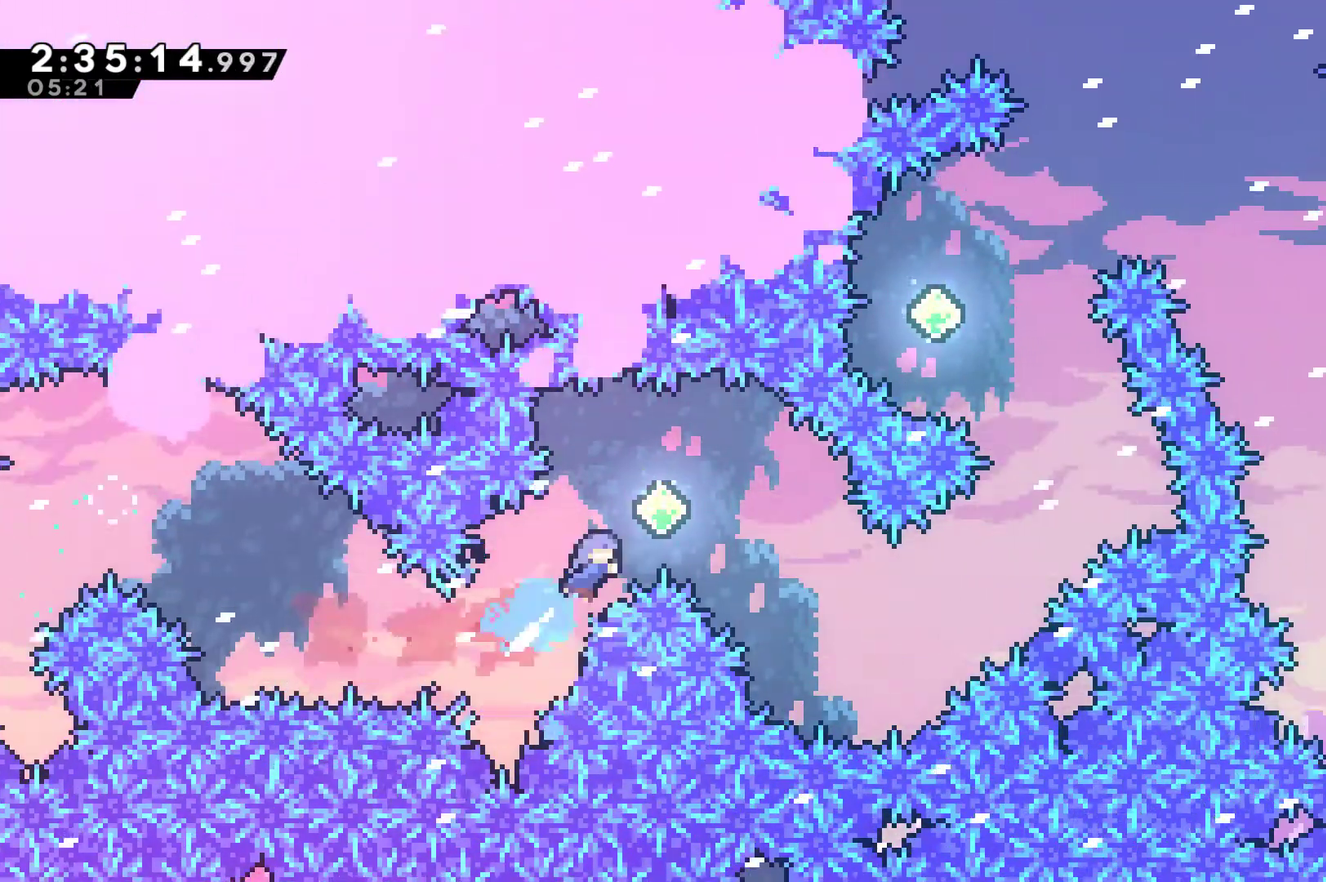
{"buttons": [], "left_stick": "center", "right_stick": "center", "events": [[33, "X", "up"], [100, "DPAD_RIGHT", "up"], [100, "DPAD_UP", "up"], [233, "DPAD_RIGHT", "down"], [433, "DPAD_RIGHT", "up"]]}